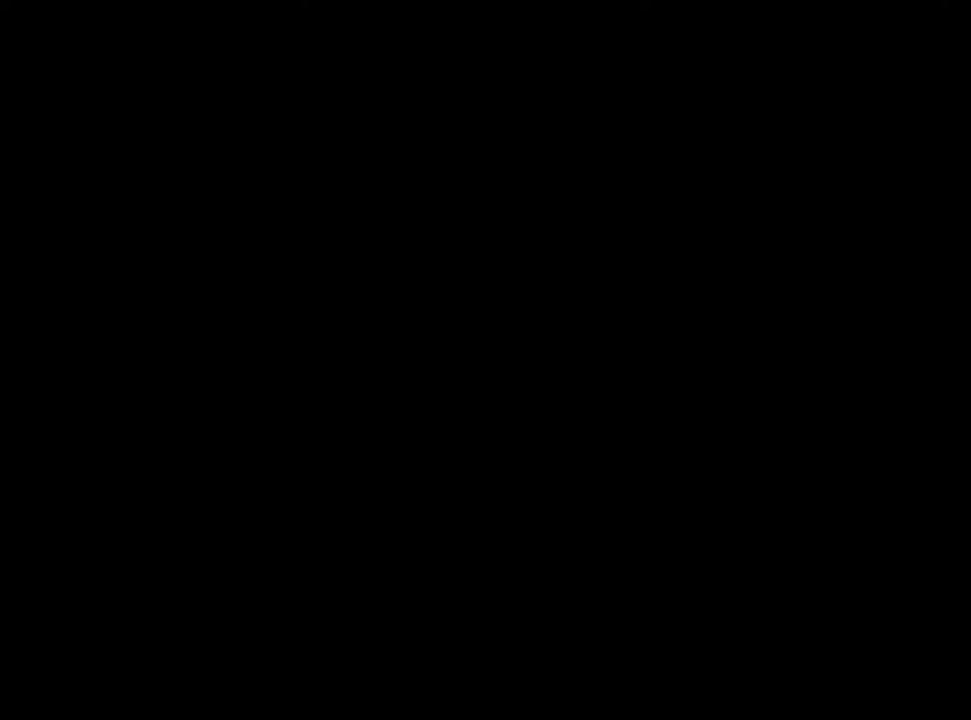
Gameplay with a controller (Xbox layout); each line is a JSON object with the inputs held at the frame after it. "events" lists button and stick changes between this image and that frame as [ms after this image, input, new state], when the widget could be followed in between.
{"buttons": [], "left_stick": "right", "right_stick": "center", "events": [[183, "left_stick", "center"], [450, "left_stick", "right"]]}
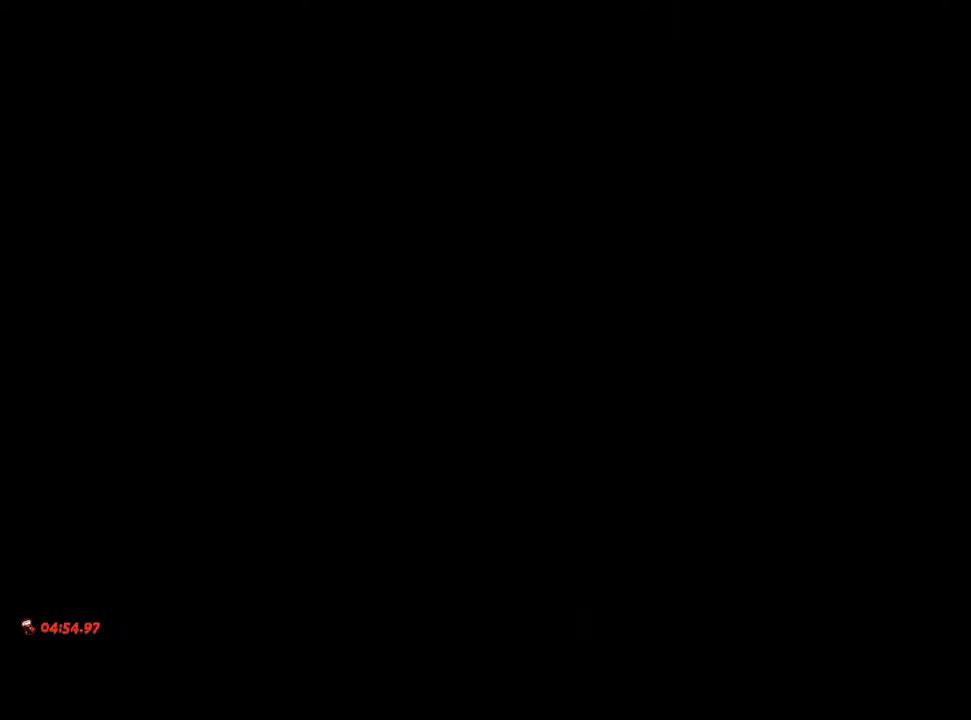
{"buttons": [], "left_stick": "up", "right_stick": "center", "events": [[183, "A", "down"], [200, "A", "up"], [250, "left_stick", "up-right"], [450, "left_stick", "up"]]}
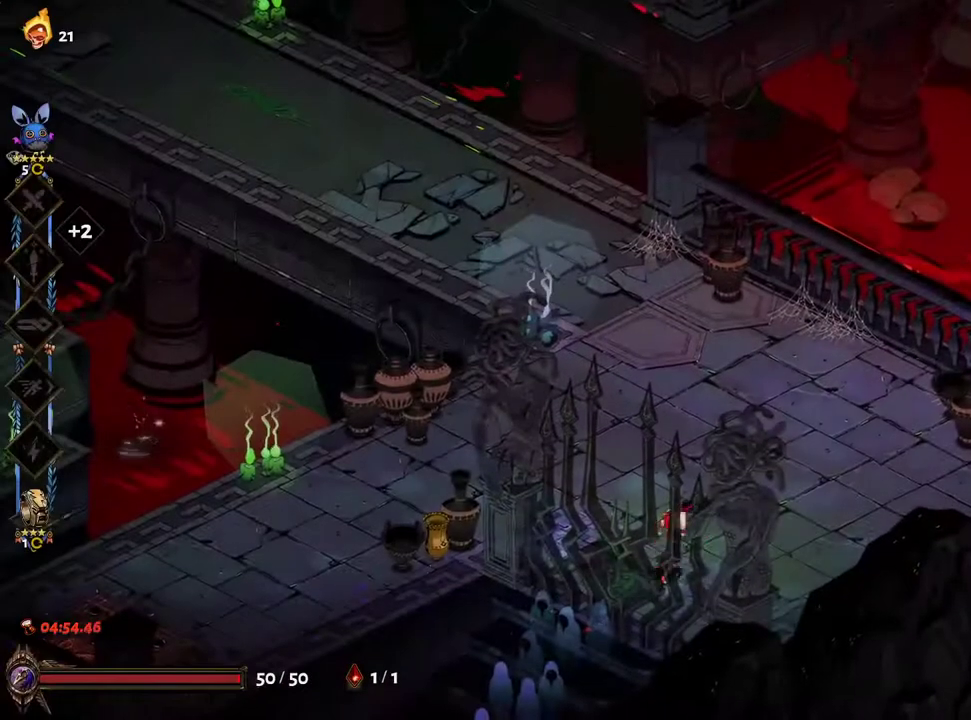
{"buttons": [], "left_stick": "up", "right_stick": "center", "events": [[50, "left_stick", "up-left"], [133, "A", "down"], [183, "left_stick", "up"], [250, "A", "up"]]}
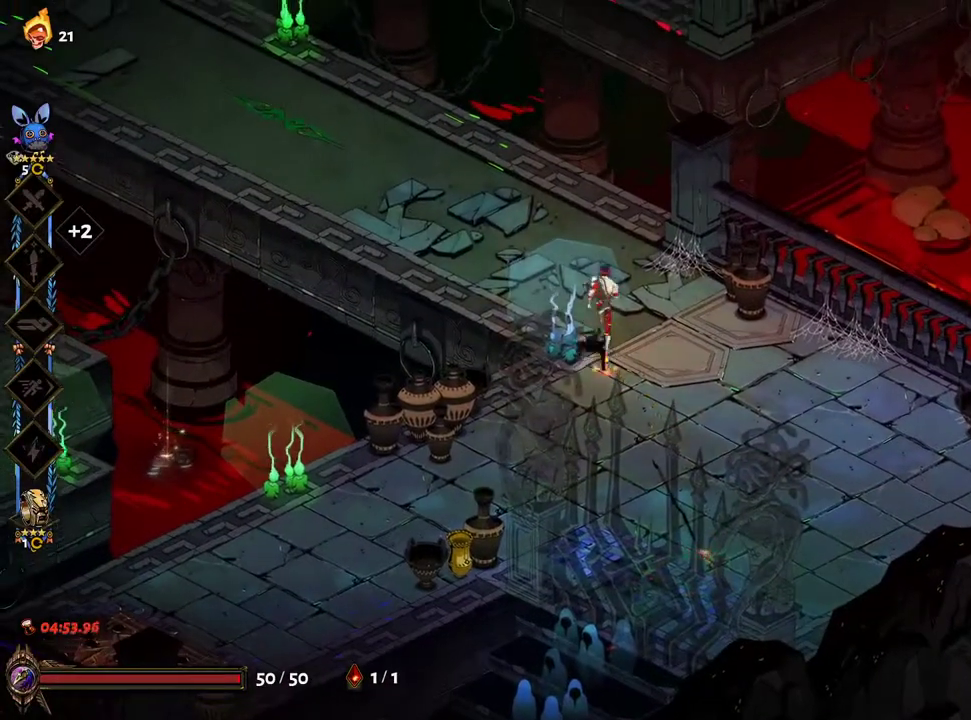
{"buttons": ["A"], "left_stick": "up-right", "right_stick": "center", "events": [[200, "left_stick", "up-right"], [450, "A", "down"]]}
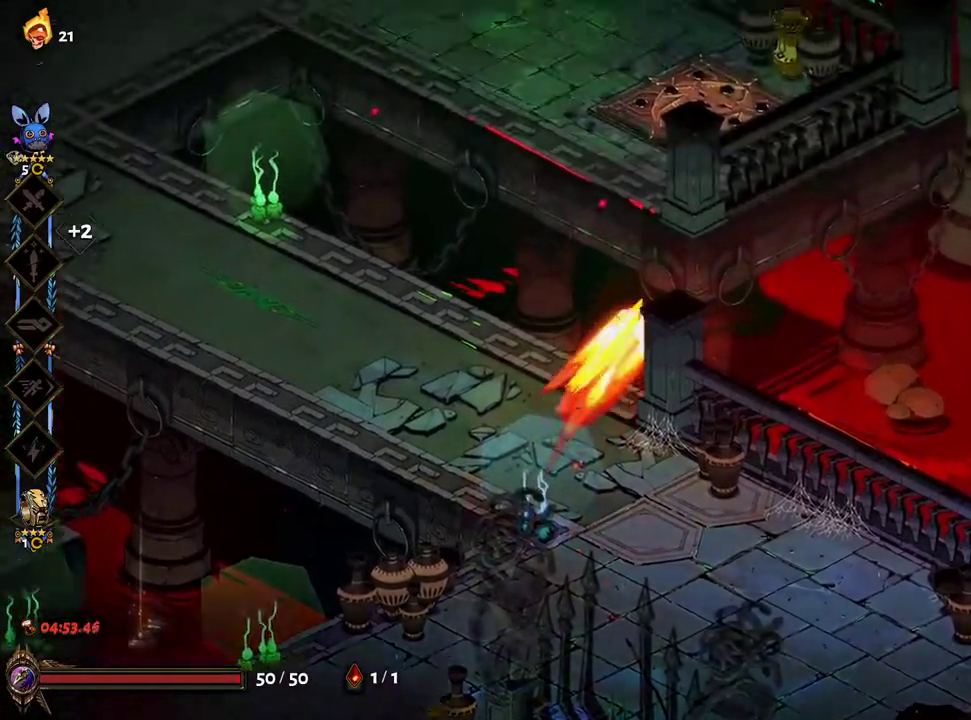
{"buttons": [], "left_stick": "left", "right_stick": "center", "events": [[83, "A", "up"], [283, "left_stick", "up"], [417, "left_stick", "left"]]}
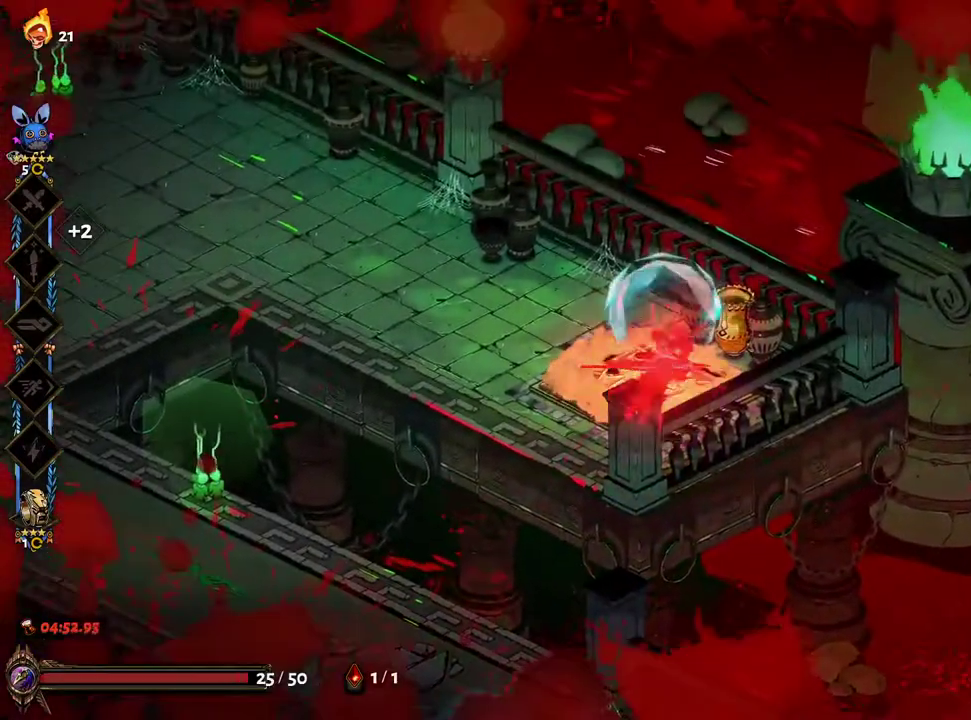
{"buttons": [], "left_stick": "left", "right_stick": "center", "events": [[83, "A", "down"], [233, "A", "up"]]}
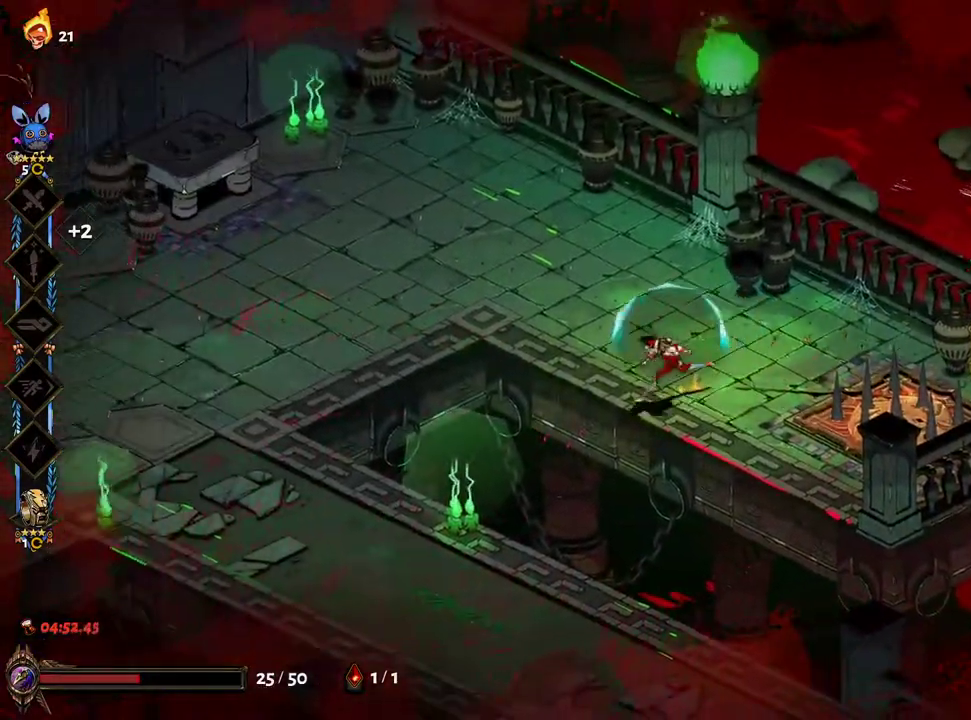
{"buttons": [], "left_stick": "down-left", "right_stick": "center", "events": [[33, "left_stick", "down-left"], [150, "A", "down"], [383, "A", "up"]]}
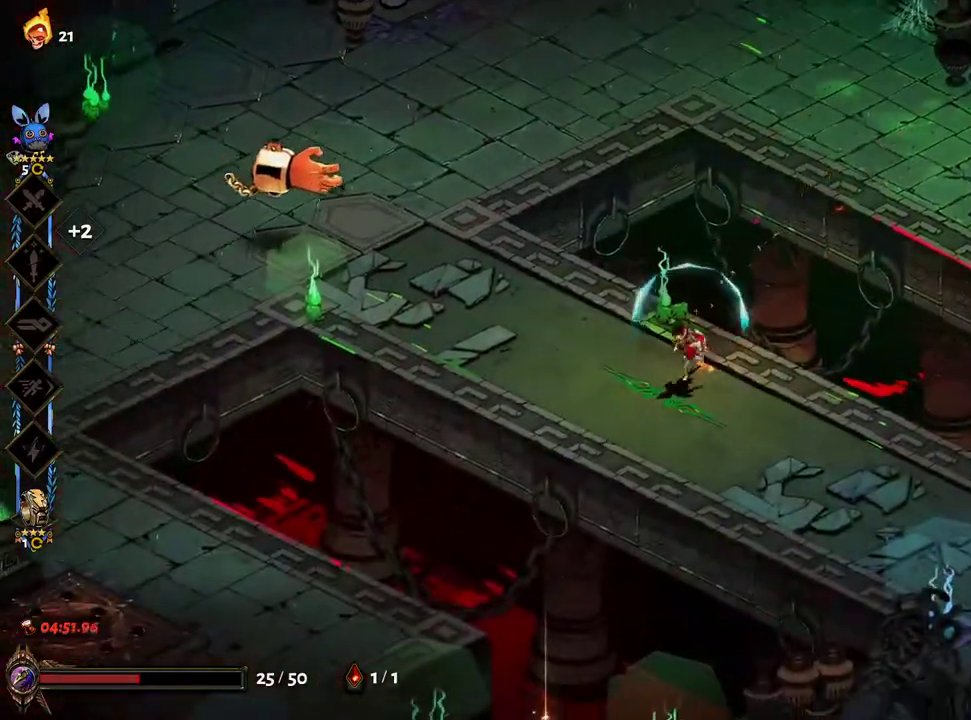
{"buttons": ["A"], "left_stick": "down-left", "right_stick": "center", "events": [[417, "A", "down"]]}
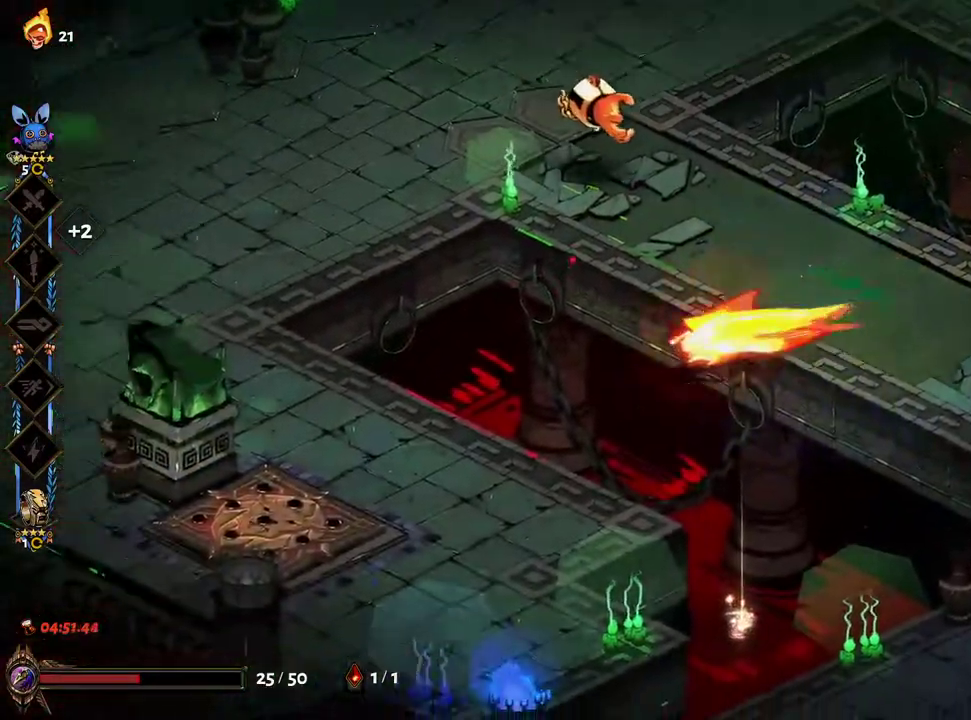
{"buttons": [], "left_stick": "down-left", "right_stick": "center", "events": [[150, "A", "up"]]}
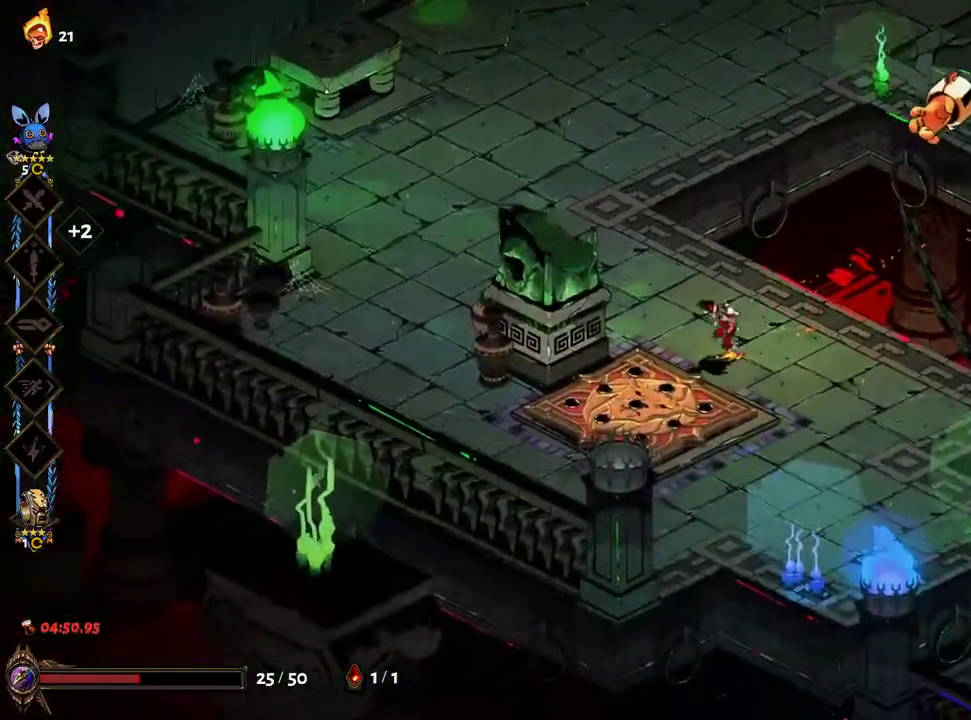
{"buttons": [], "left_stick": "center", "right_stick": "center", "events": [[333, "left_stick", "center"]]}